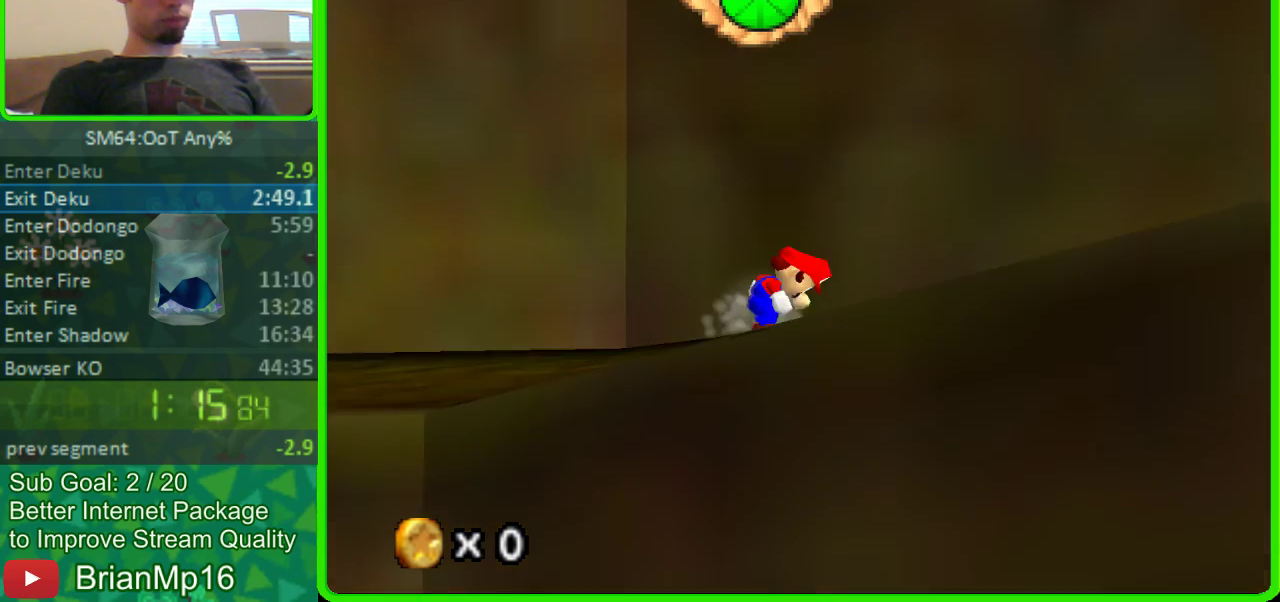
Gameplay with a controller (Nintendo layout); each line is a JSON object with the inputs held at the frame after it. "button_events" lists button changes between this image and that frame as [ms after this image, input, new state], when the widget could be followed in between (sticks are given only as held states). Not read: L3 R3.
{"buttons": [], "left_stick": "center", "button_events": []}
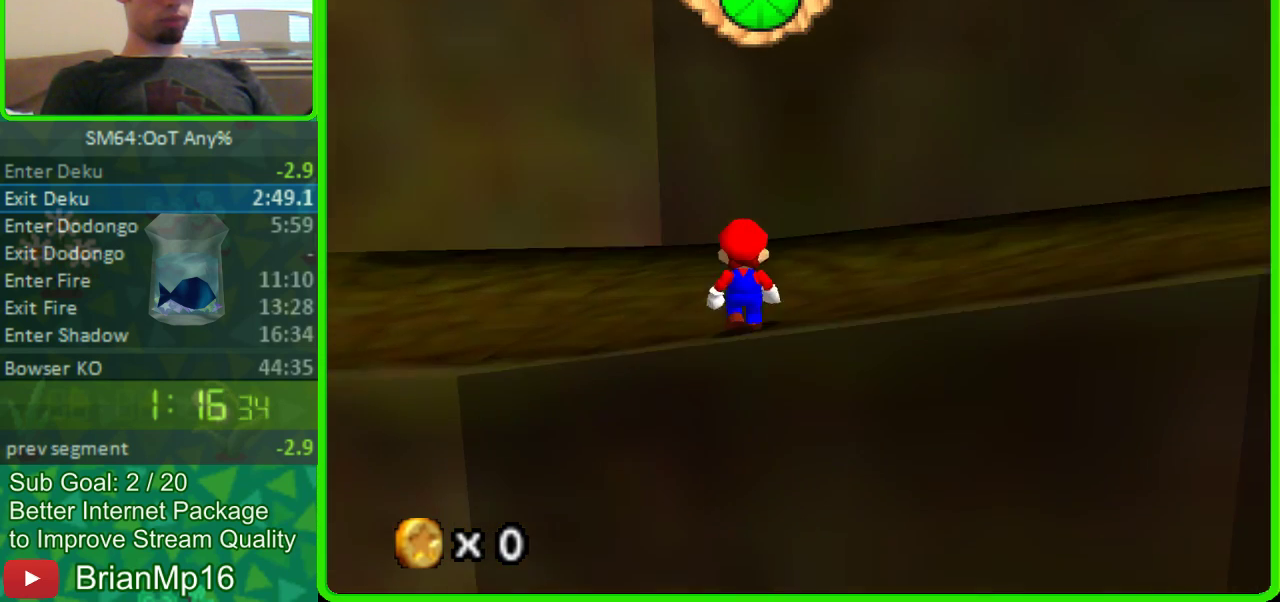
{"buttons": [], "left_stick": "up", "button_events": [[100, "A", "down"], [200, "A", "up"]]}
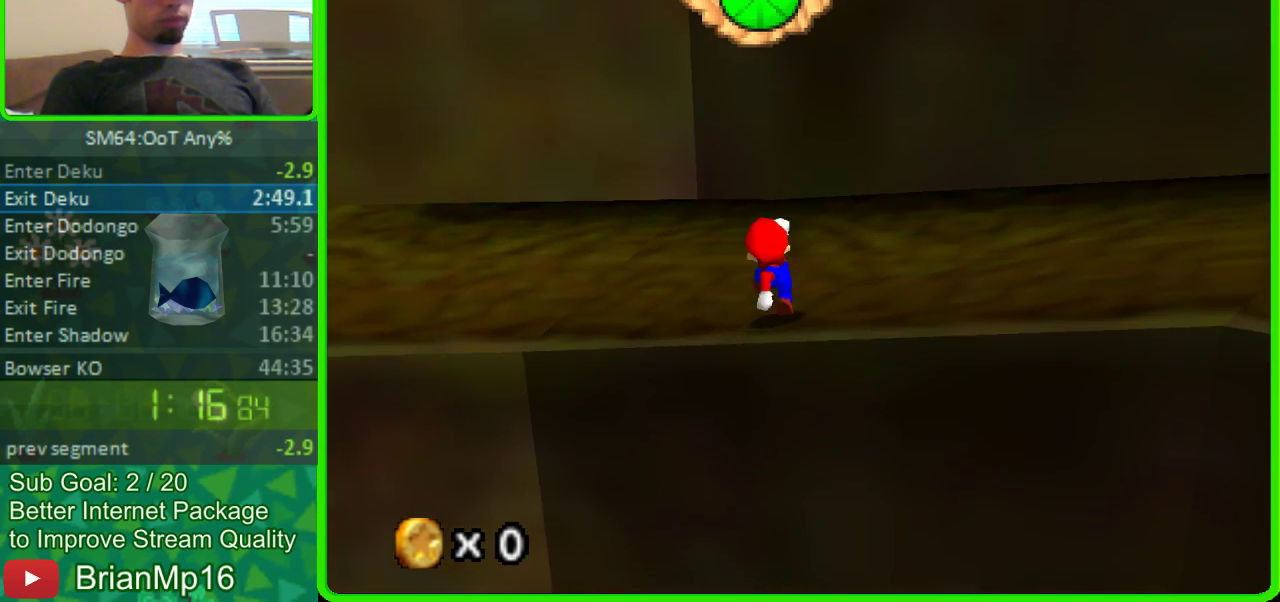
{"buttons": [], "left_stick": "up", "button_events": []}
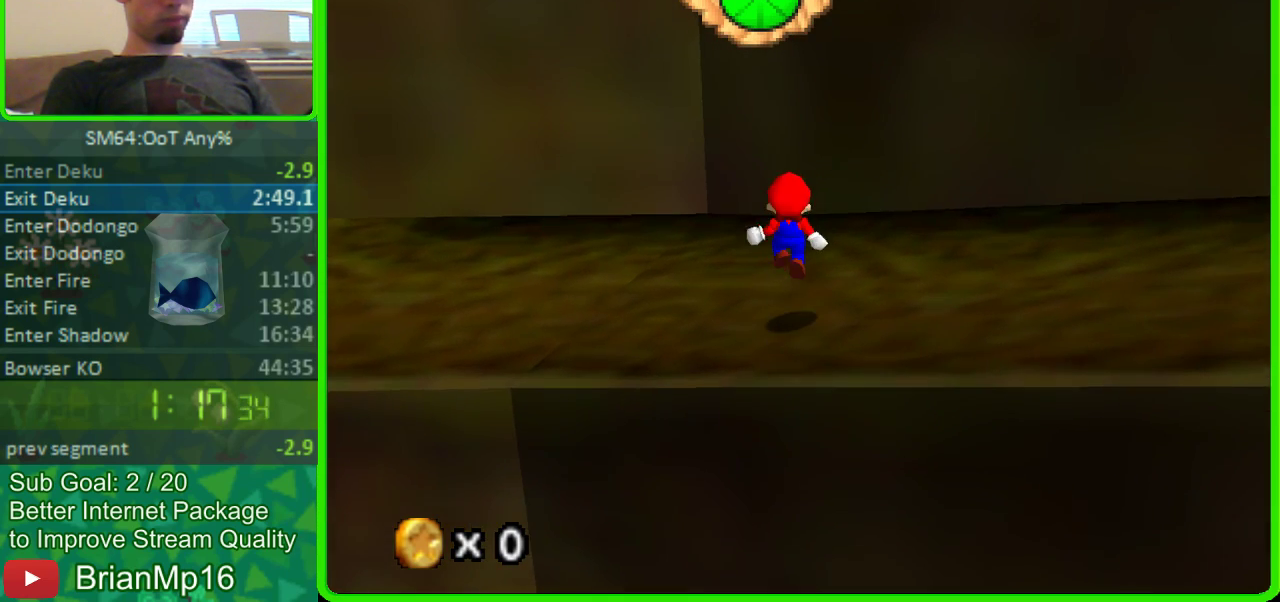
{"buttons": ["A"], "left_stick": "up", "button_events": [[200, "A", "down"]]}
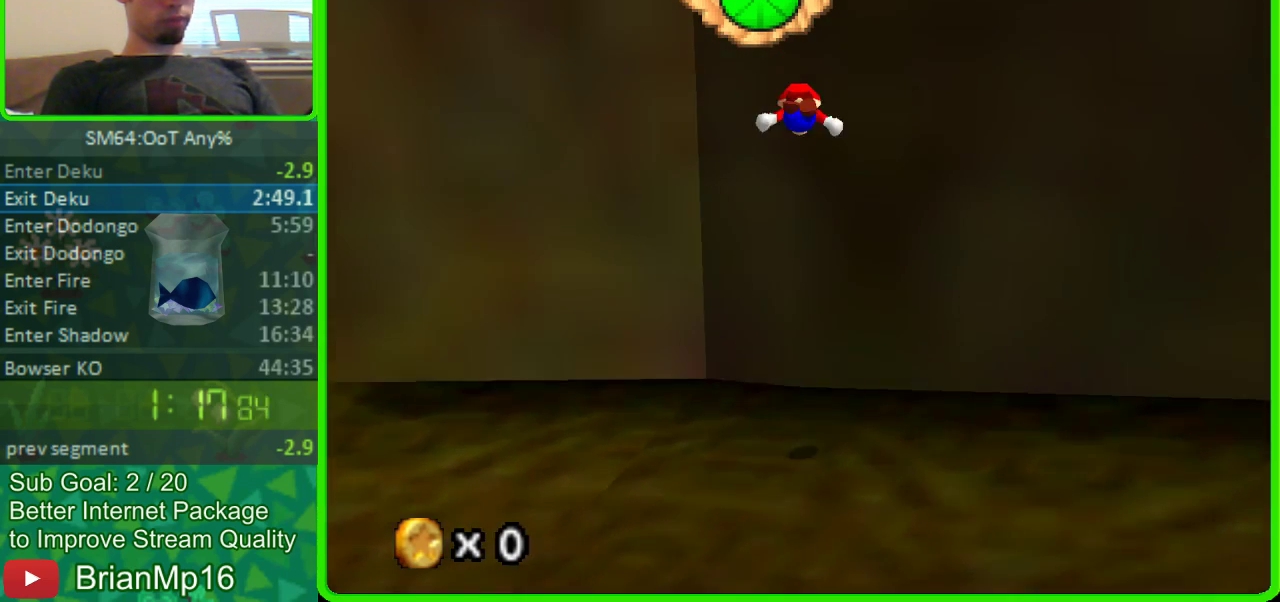
{"buttons": ["A"], "left_stick": "up-left", "button_events": [[300, "A", "up"], [400, "A", "down"]]}
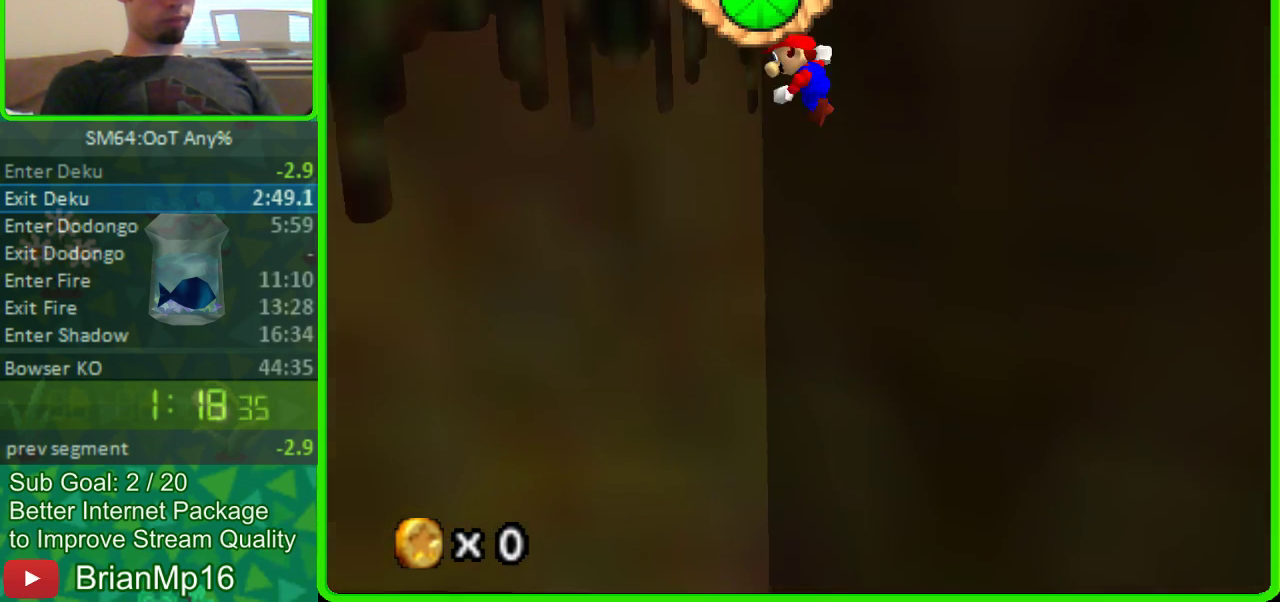
{"buttons": [], "left_stick": "up", "button_events": [[400, "A", "up"]]}
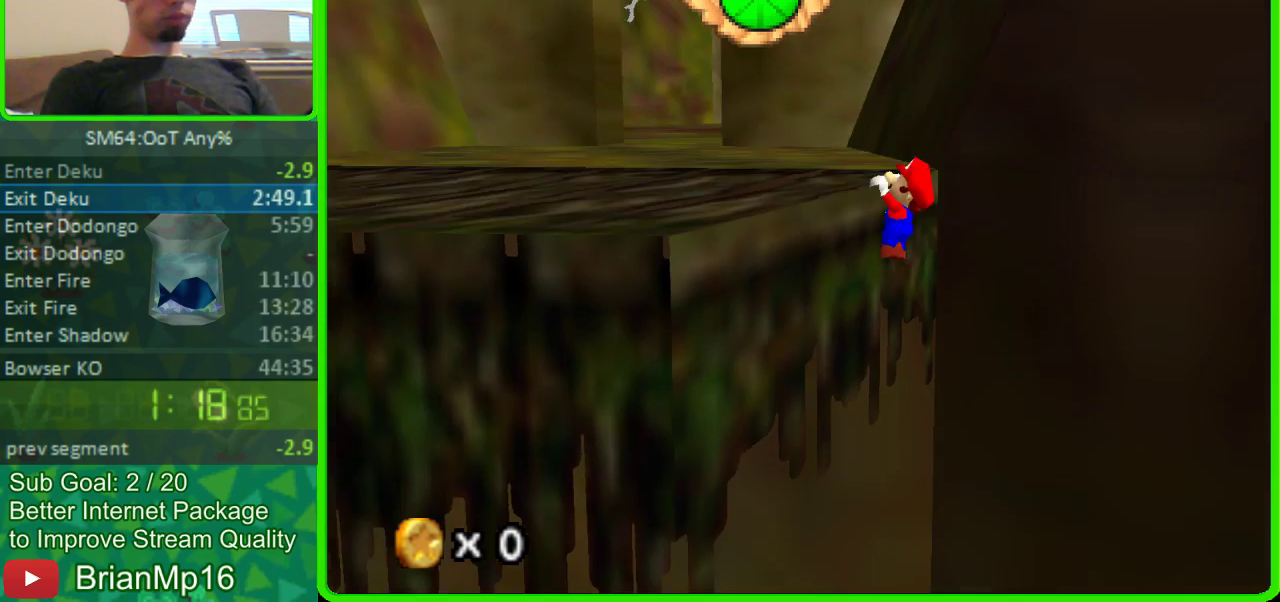
{"buttons": [], "left_stick": "up-left", "button_events": [[100, "A", "down"], [300, "A", "up"]]}
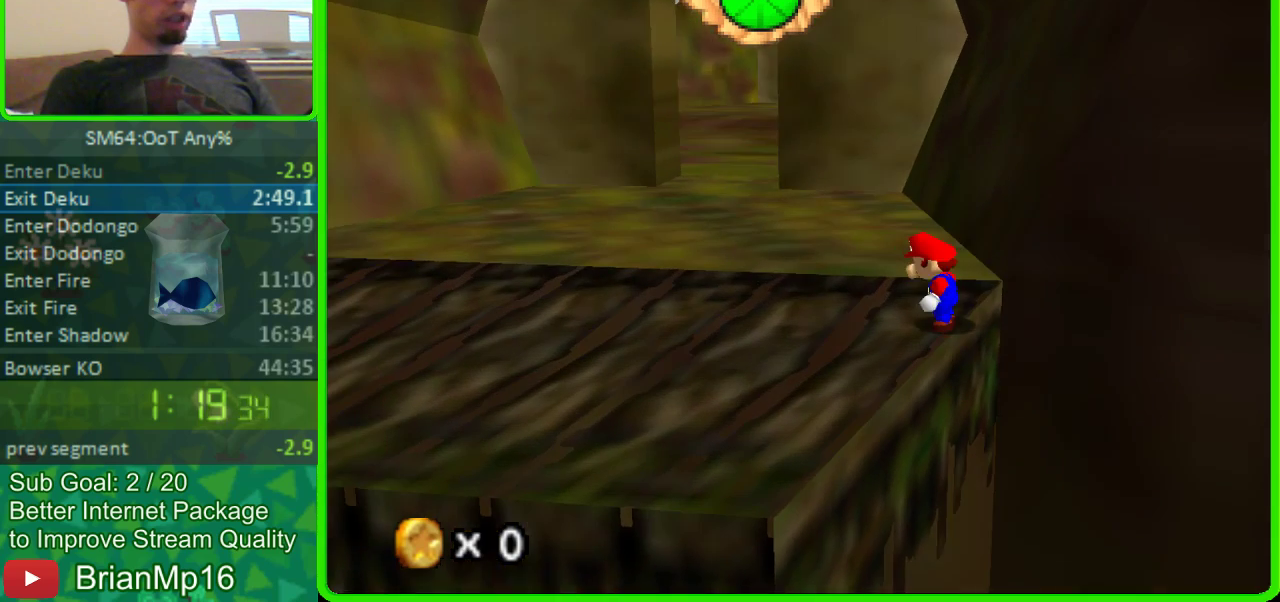
{"buttons": ["A"], "left_stick": "up-left", "button_events": [[500, "A", "down"]]}
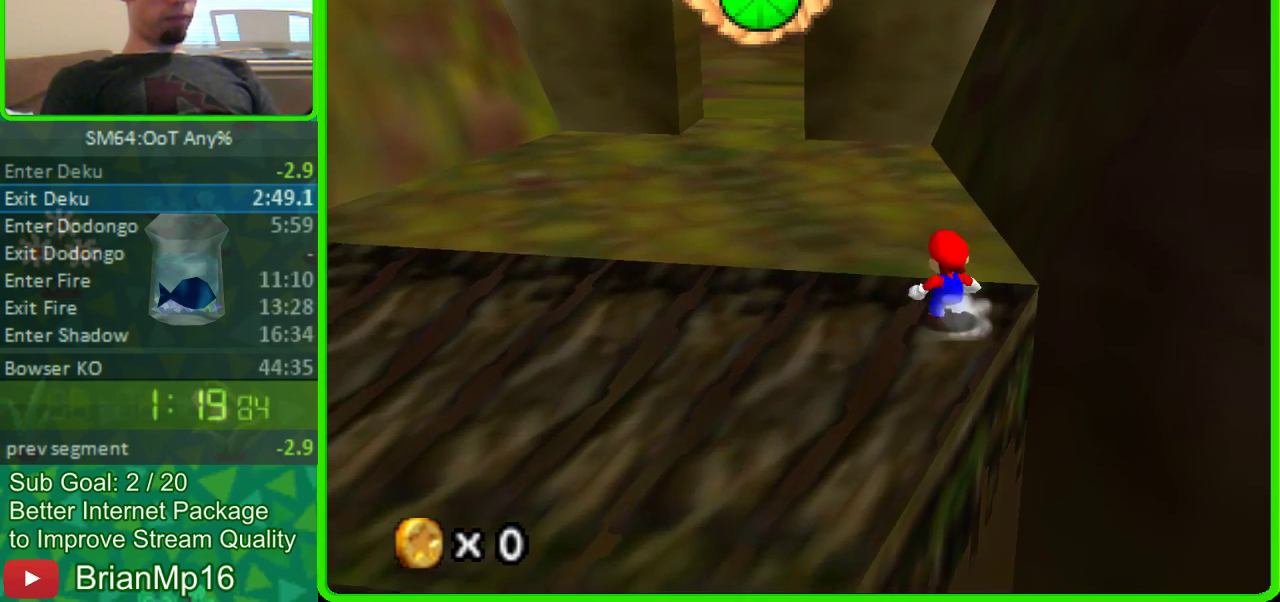
{"buttons": [], "left_stick": "up-left", "button_events": [[200, "A", "up"]]}
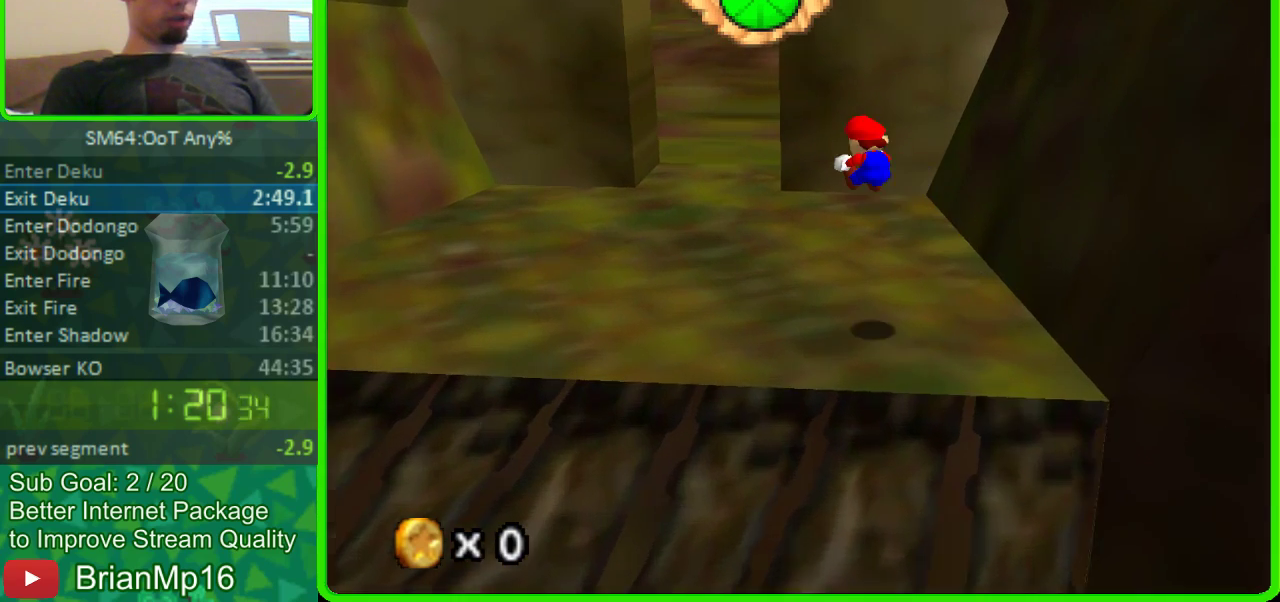
{"buttons": [], "left_stick": "up", "button_events": []}
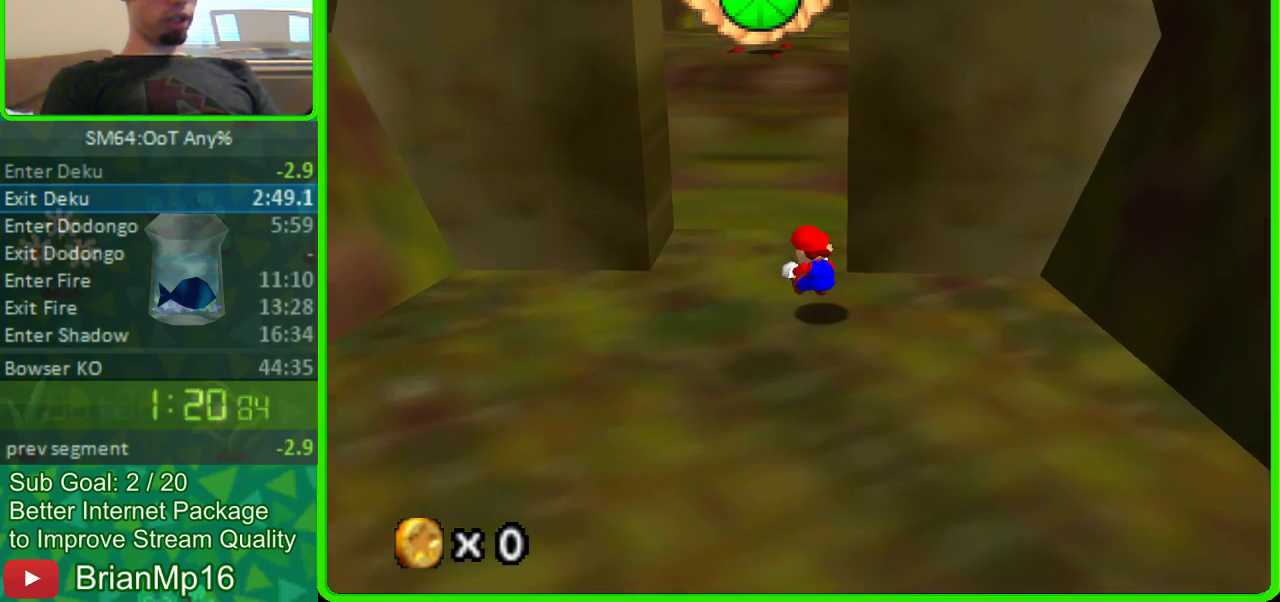
{"buttons": [], "left_stick": "up", "button_events": []}
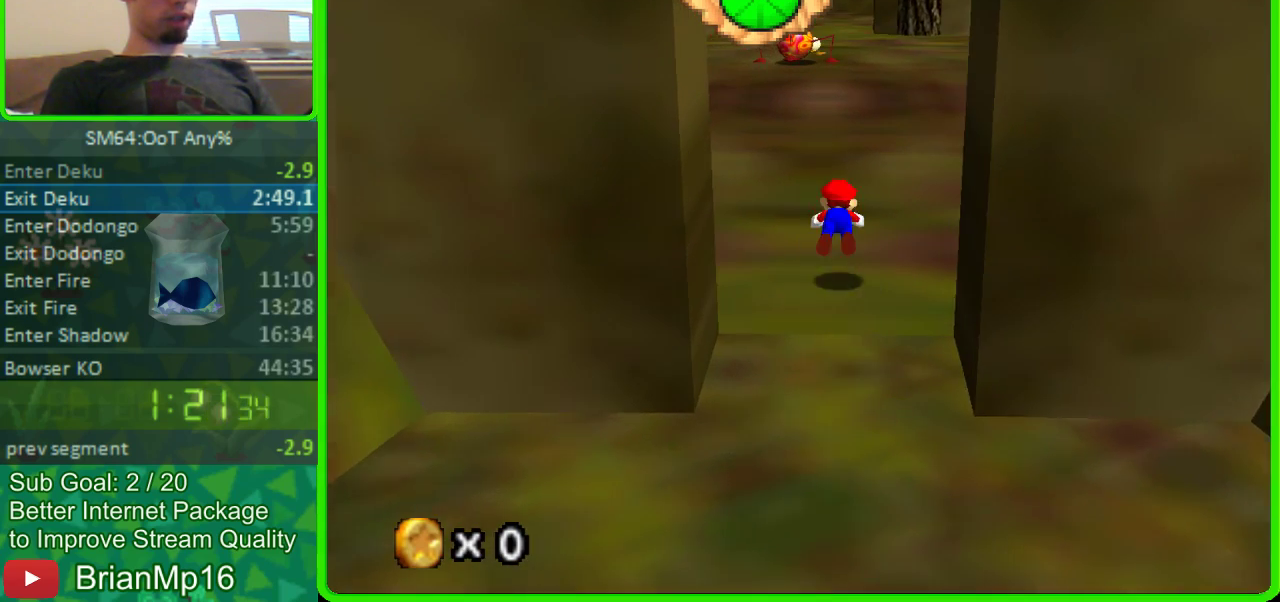
{"buttons": [], "left_stick": "up", "button_events": []}
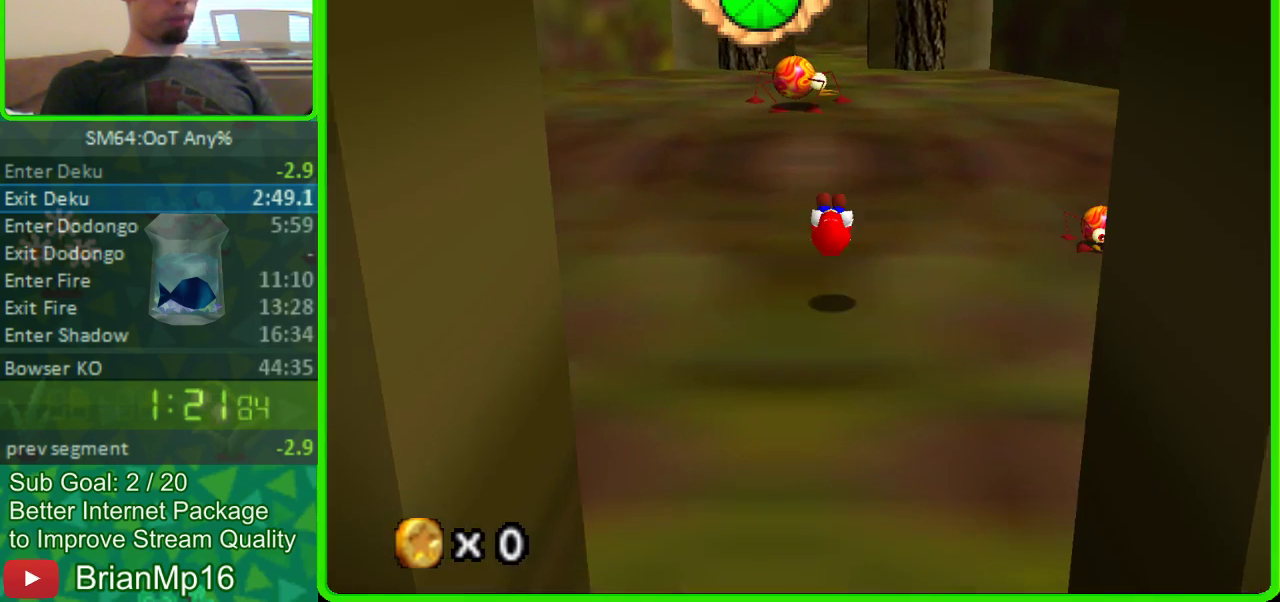
{"buttons": ["A"], "left_stick": "up", "button_events": [[500, "A", "down"]]}
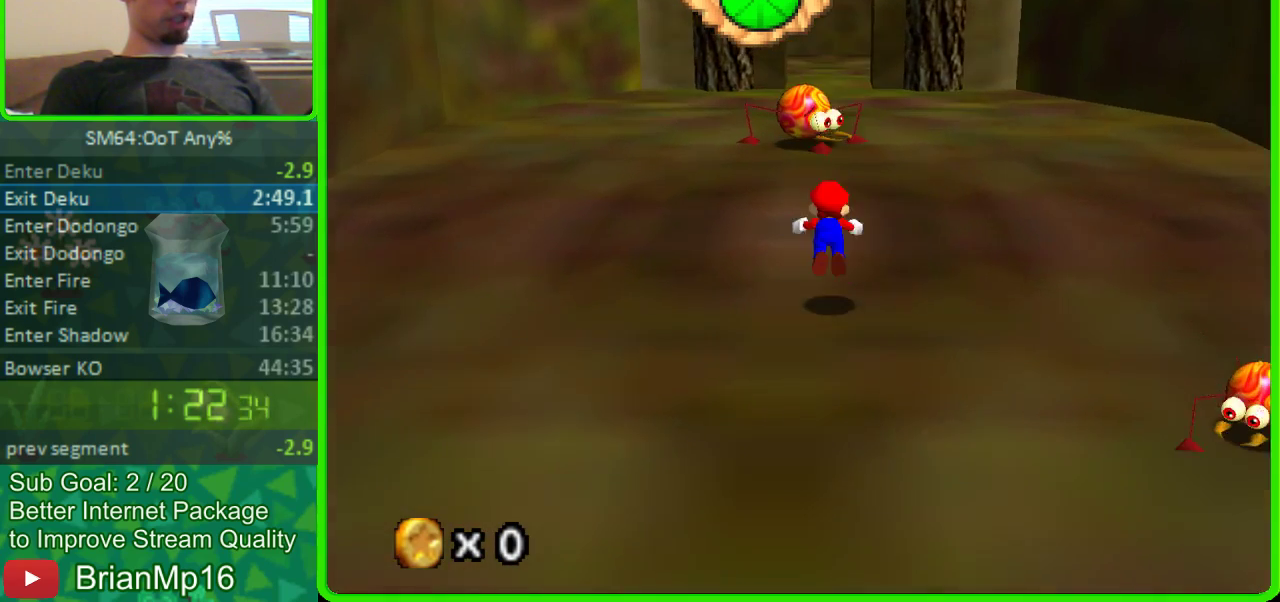
{"buttons": [], "left_stick": "up", "button_events": [[300, "A", "up"]]}
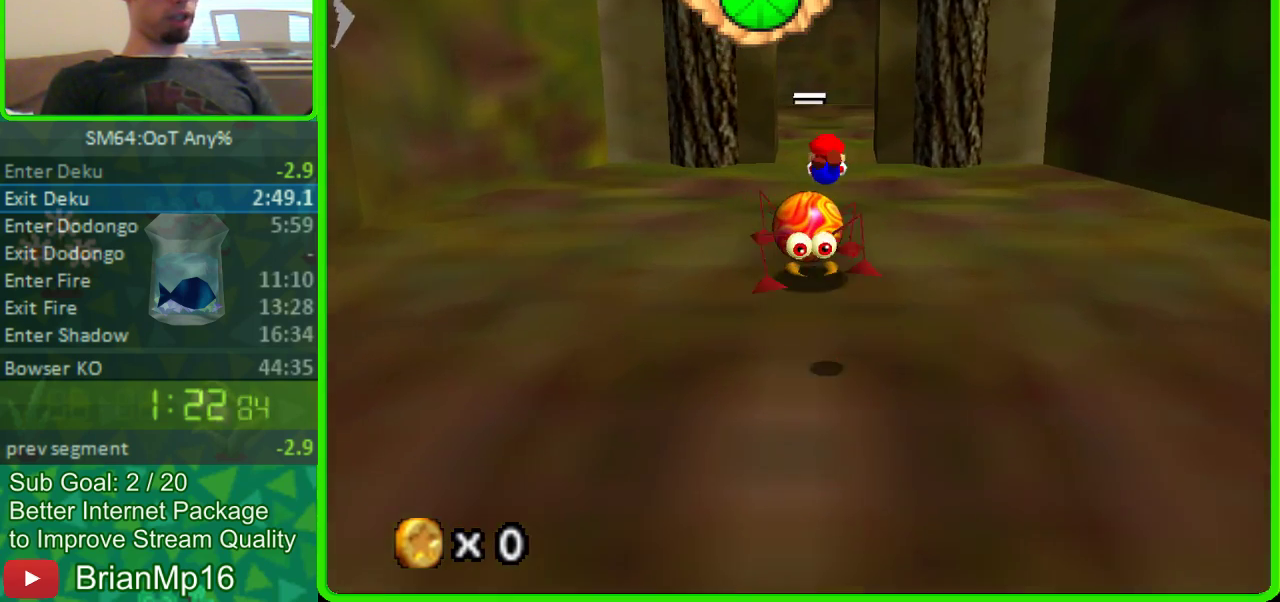
{"buttons": ["A"], "left_stick": "up", "button_events": [[400, "A", "down"]]}
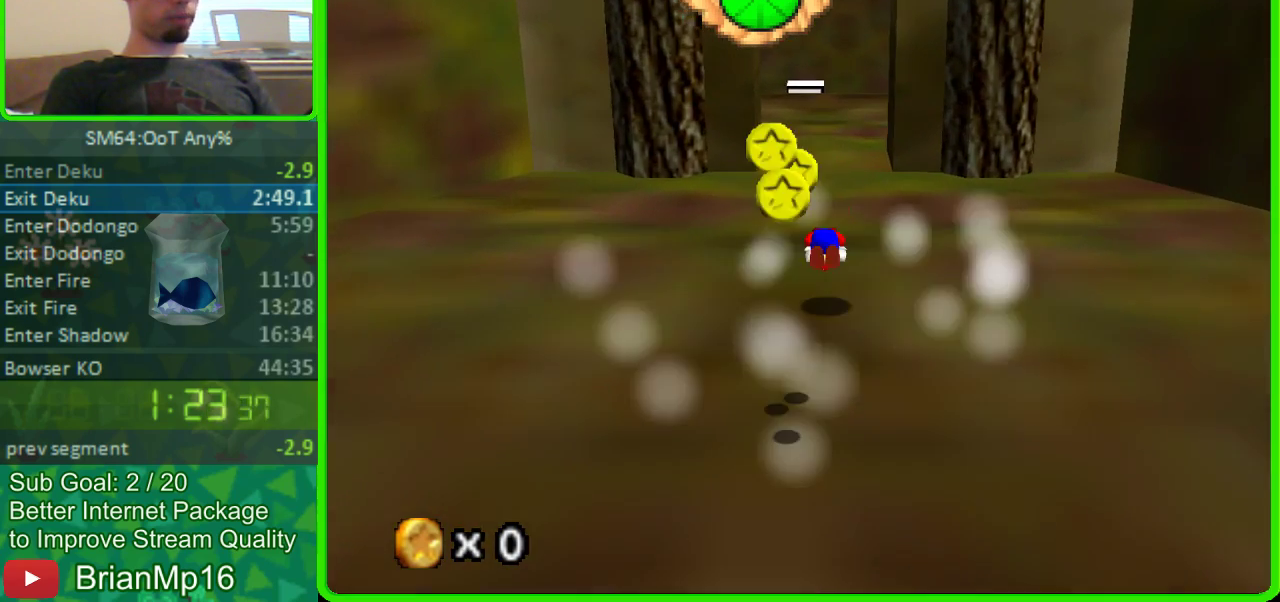
{"buttons": [], "left_stick": "up", "button_events": [[200, "A", "up"]]}
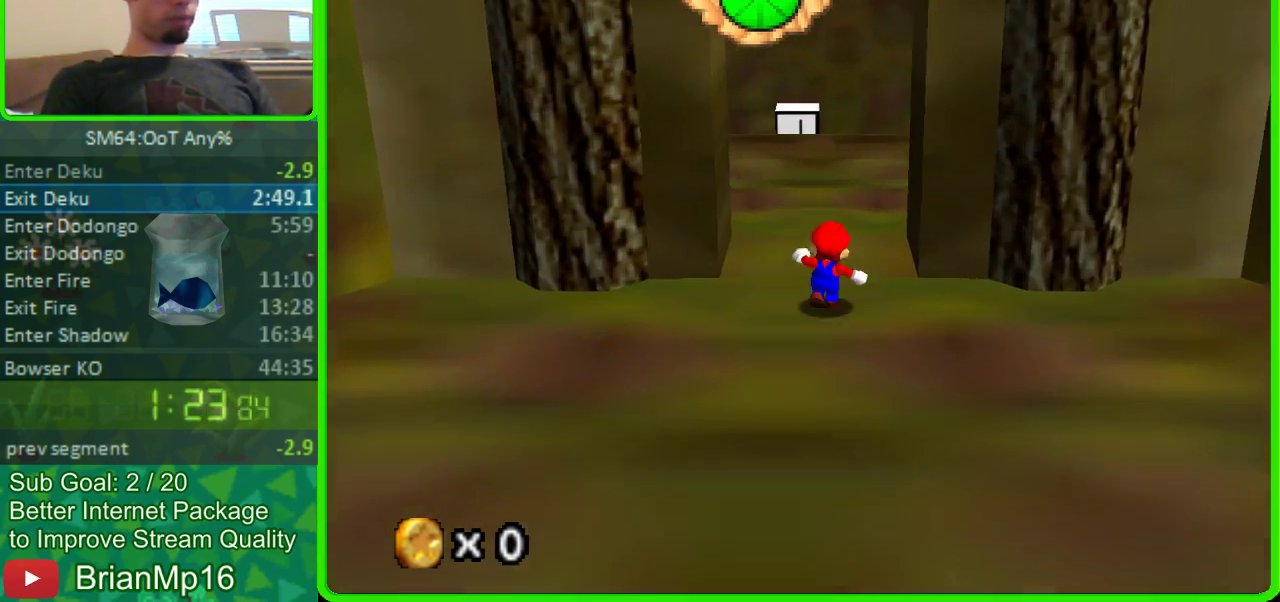
{"buttons": ["A"], "left_stick": "up", "button_events": [[500, "A", "down"]]}
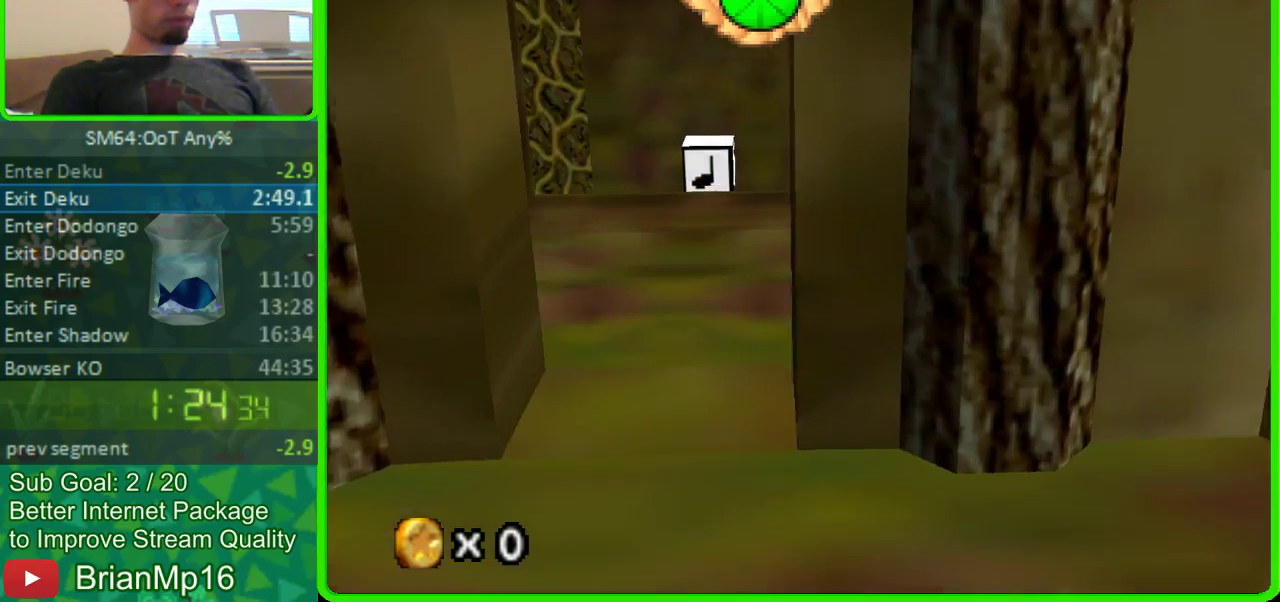
{"buttons": [], "left_stick": "down-left", "button_events": [[200, "A", "up"]]}
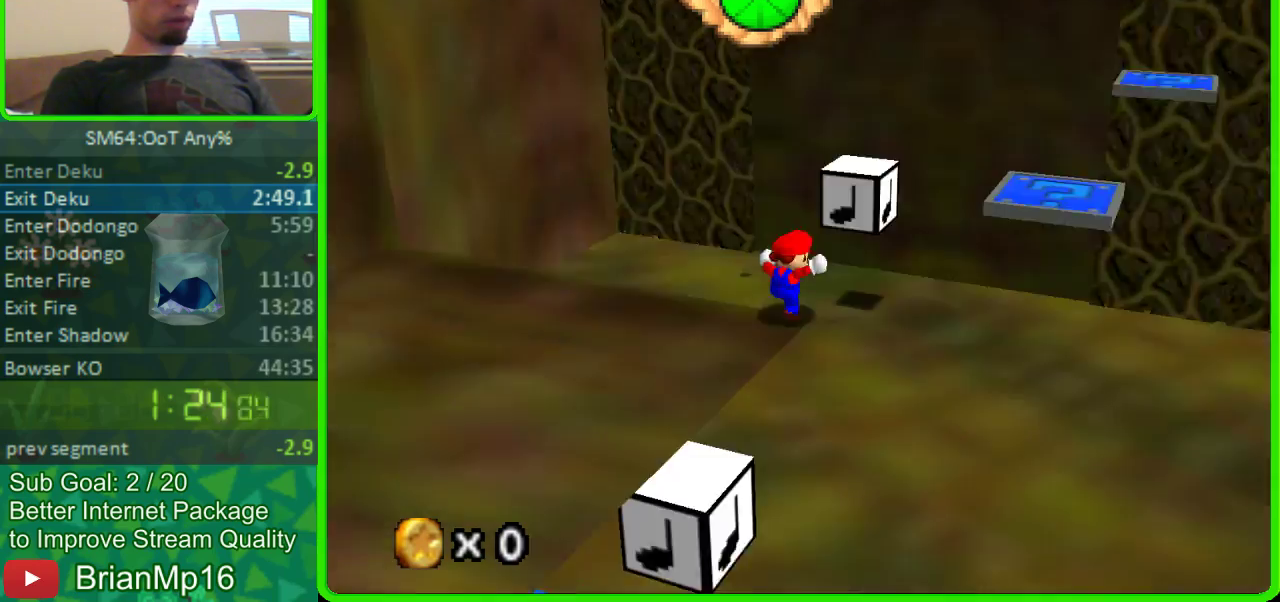
{"buttons": ["C_RIGHT"], "left_stick": "center", "button_events": [[100, "C_RIGHT", "down"], [200, "C_RIGHT", "up"], [300, "C_RIGHT", "down"], [400, "C_RIGHT", "up"], [467, "C_RIGHT", "down"]]}
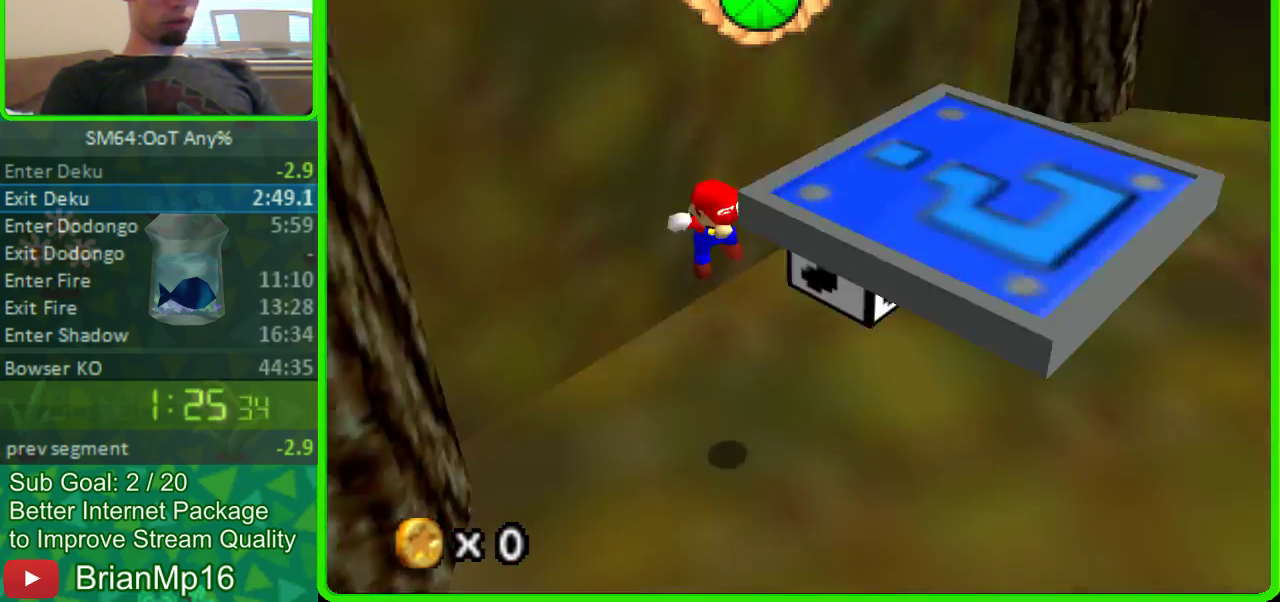
{"buttons": [], "left_stick": "up-right", "button_events": [[100, "C_RIGHT", "up"]]}
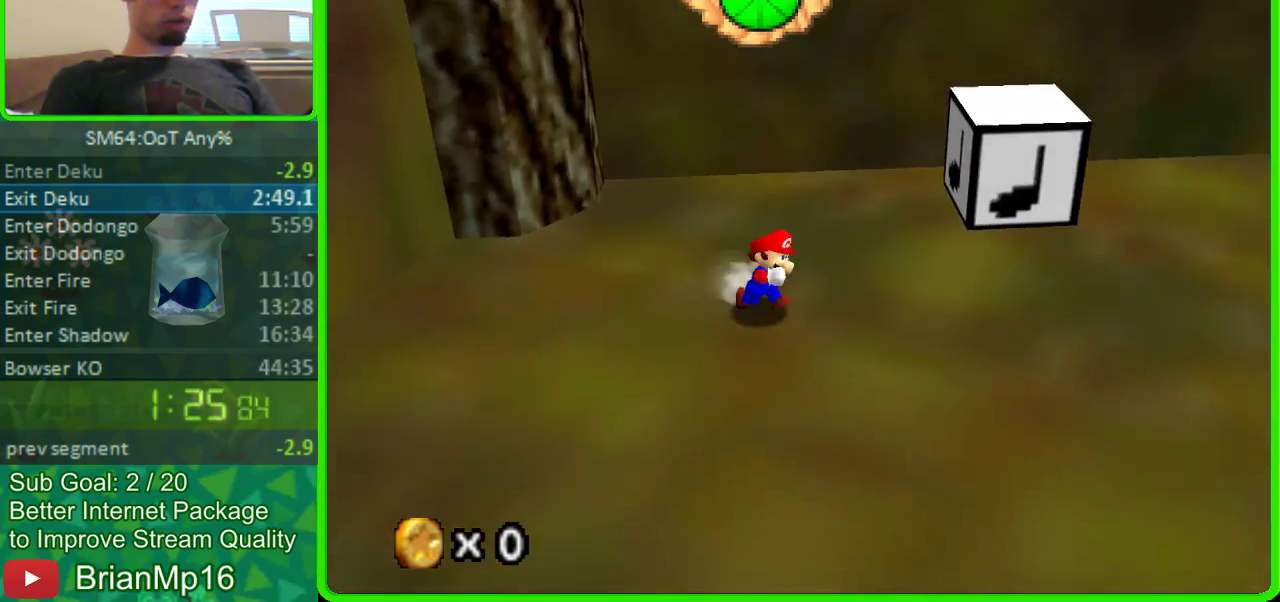
{"buttons": [], "left_stick": "up", "button_events": []}
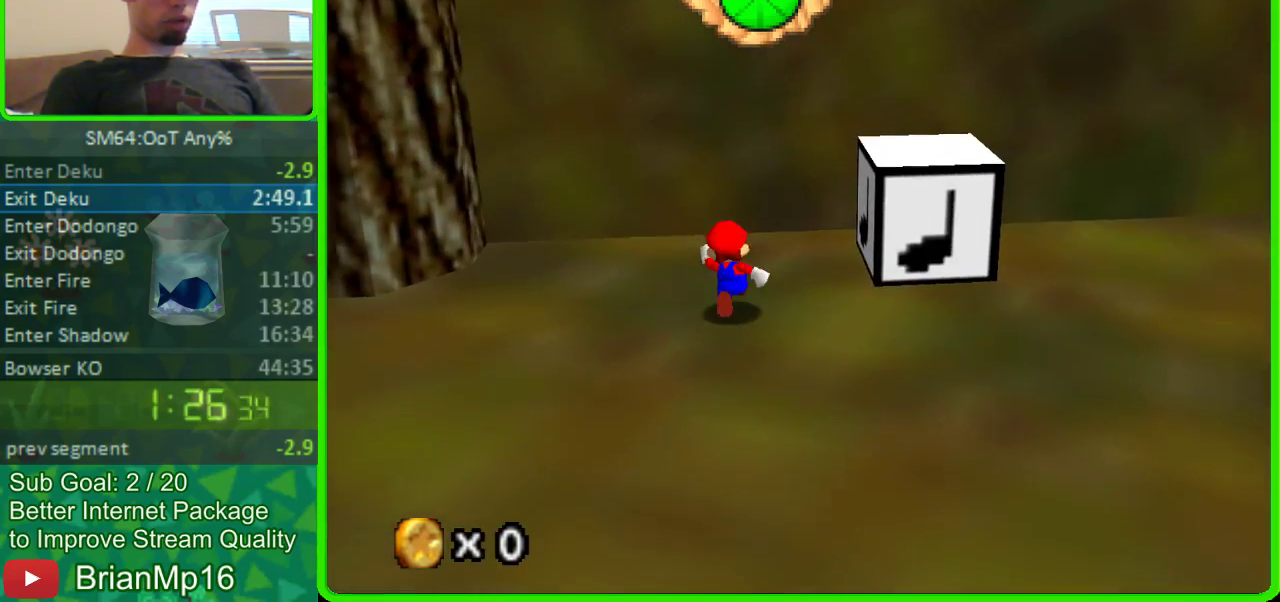
{"buttons": ["A"], "left_stick": "up", "button_events": [[433, "A", "down"]]}
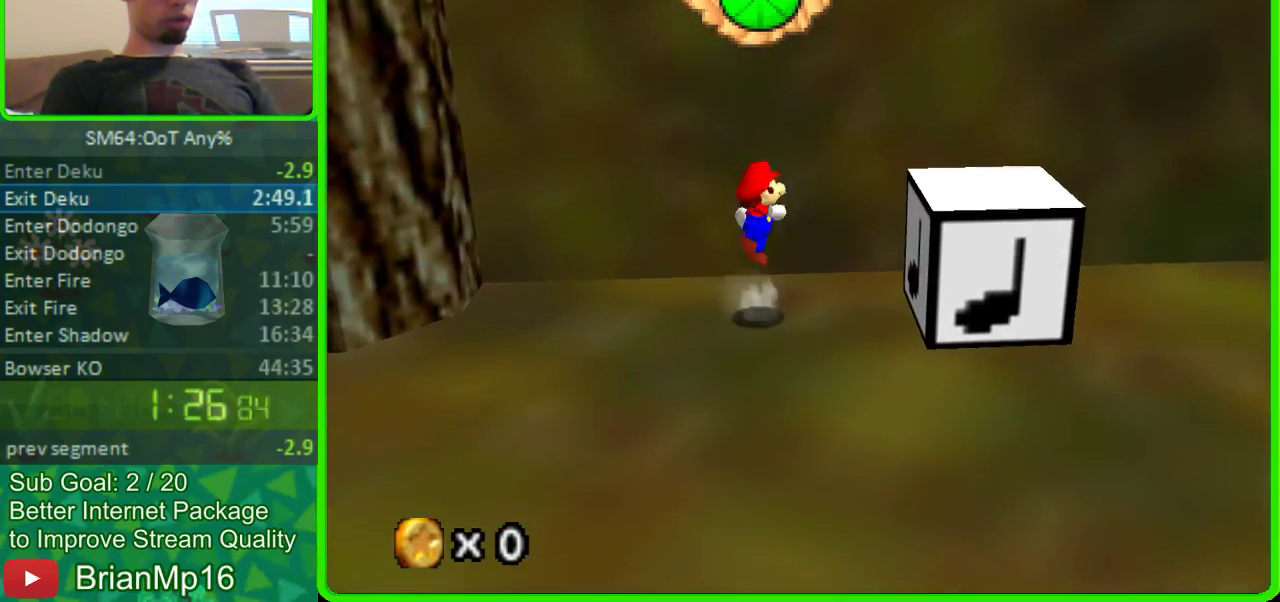
{"buttons": [], "left_stick": "down", "button_events": [[400, "A", "up"]]}
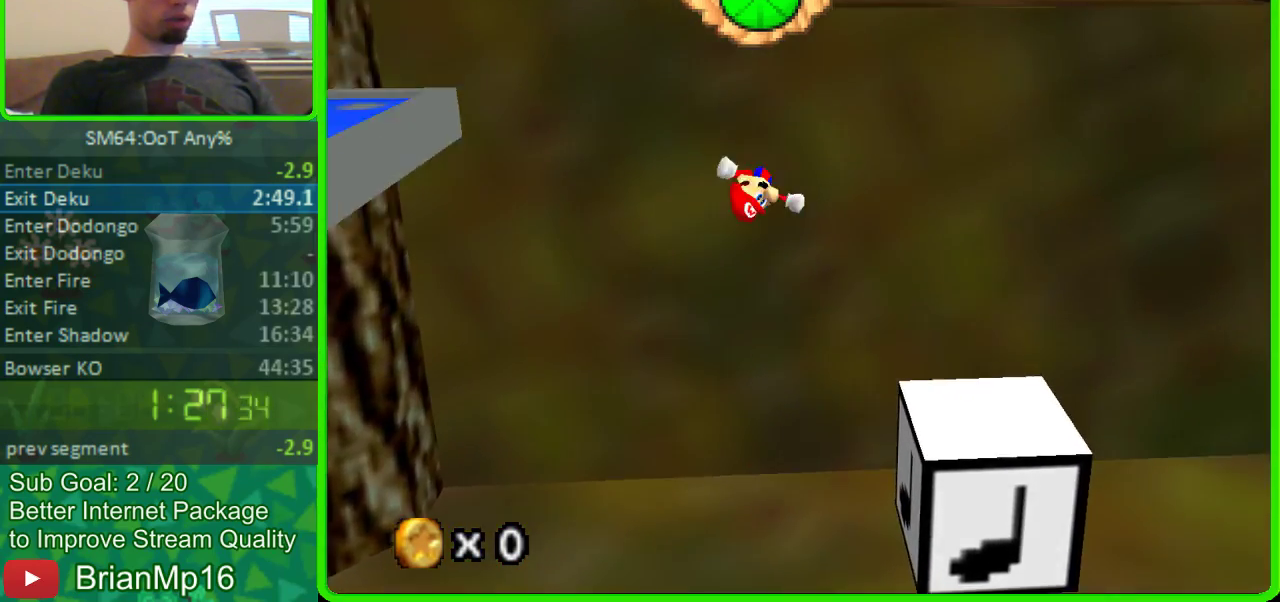
{"buttons": [], "left_stick": "down", "button_events": []}
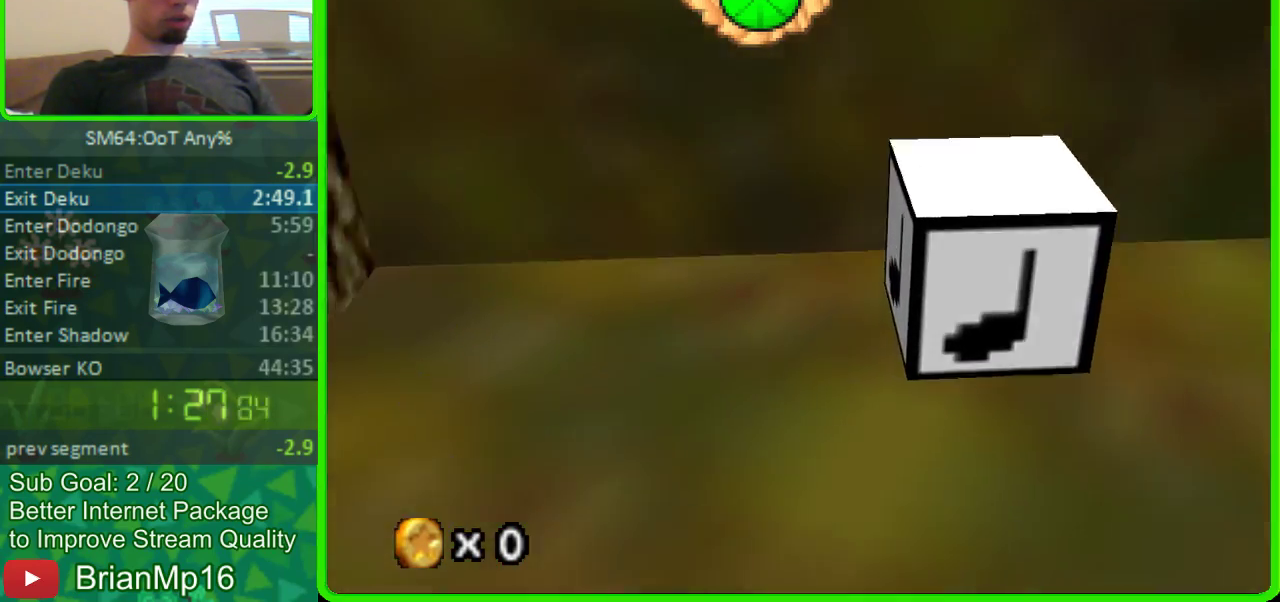
{"buttons": ["C_RIGHT"], "left_stick": "down-left", "button_events": [[400, "C_RIGHT", "down"]]}
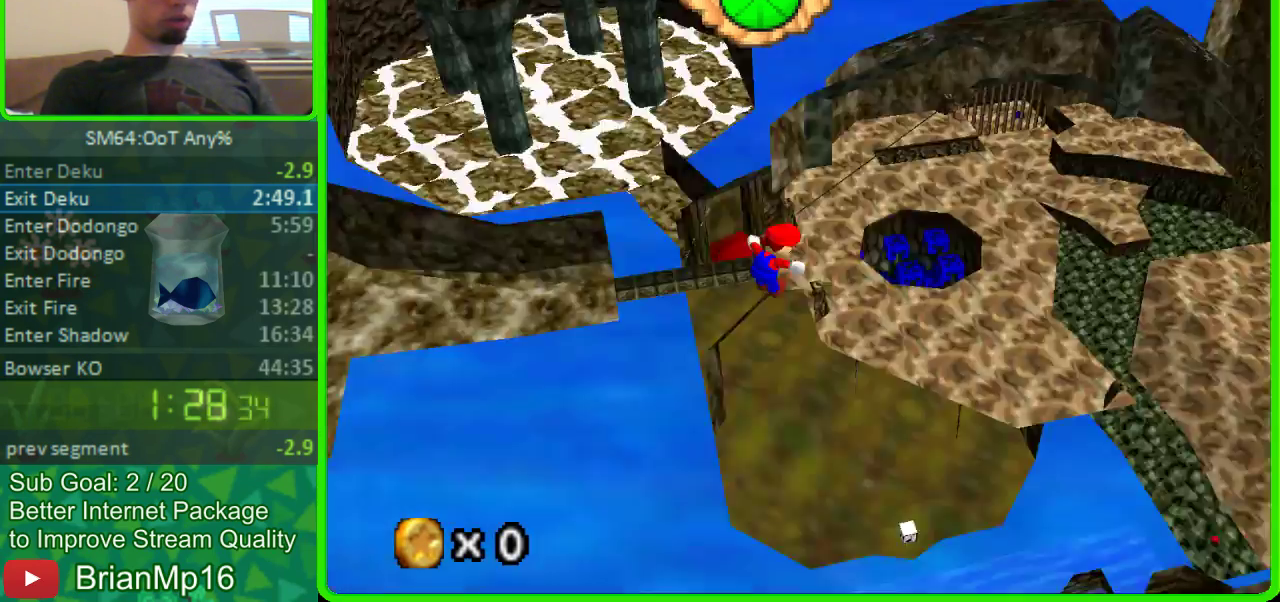
{"buttons": [], "left_stick": "left", "button_events": [[33, "C_RIGHT", "up"], [100, "C_RIGHT", "down"], [167, "C_RIGHT", "up"]]}
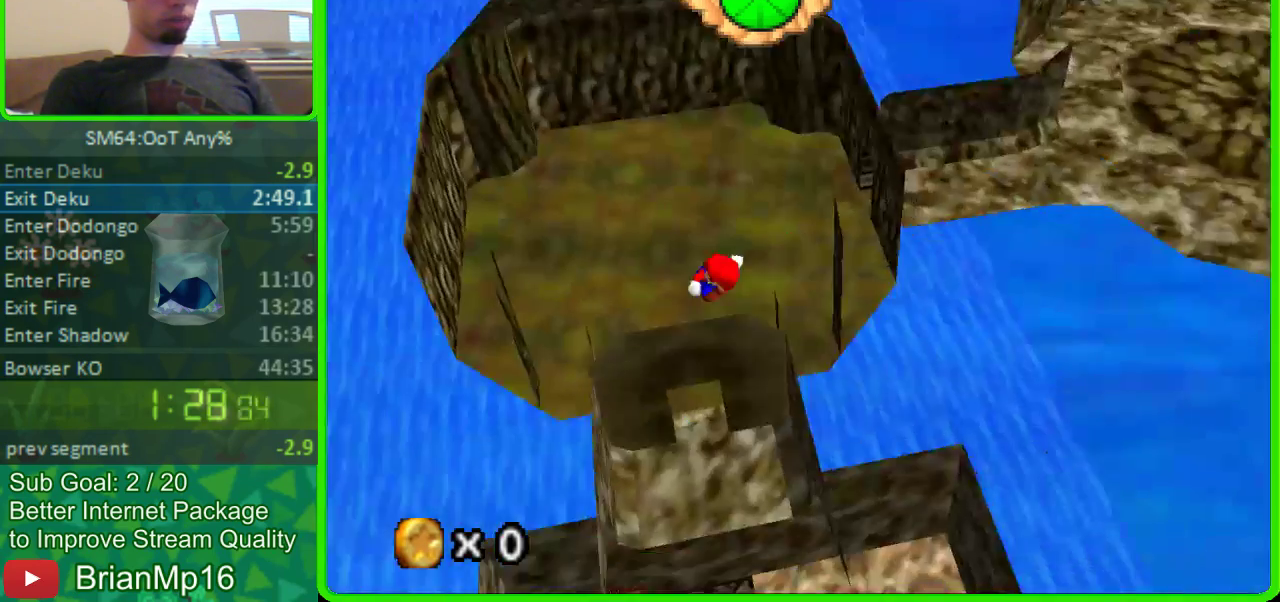
{"buttons": [], "left_stick": "up-left", "button_events": []}